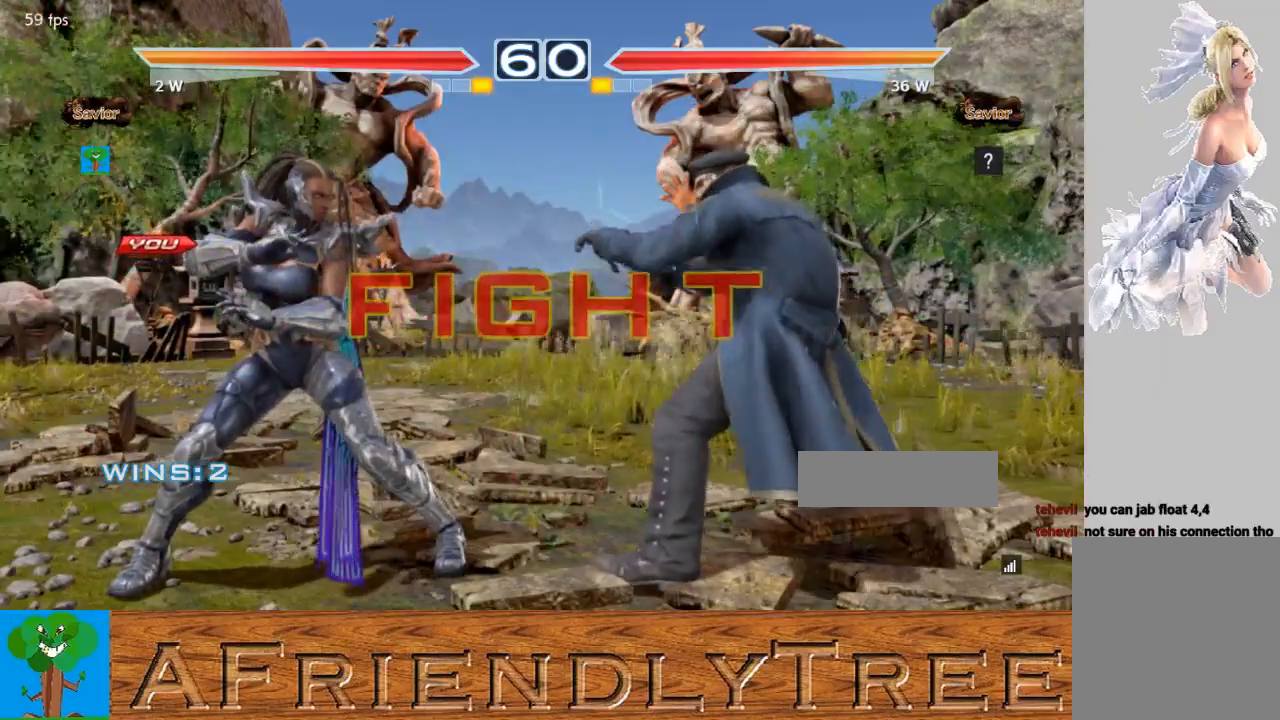
Gameplay with a controller (arcade stick); each line is a JSON object with the inputs held at the frame after it. "events" lists button and stick changes between this image and that frame as [ms after this image, input, new state], when the widget could be followed in between. Not read: L3 R3.
{"buttons": [], "left_stick": "center", "events": [[367, "left_stick", "left"], [433, "left_stick", "center"]]}
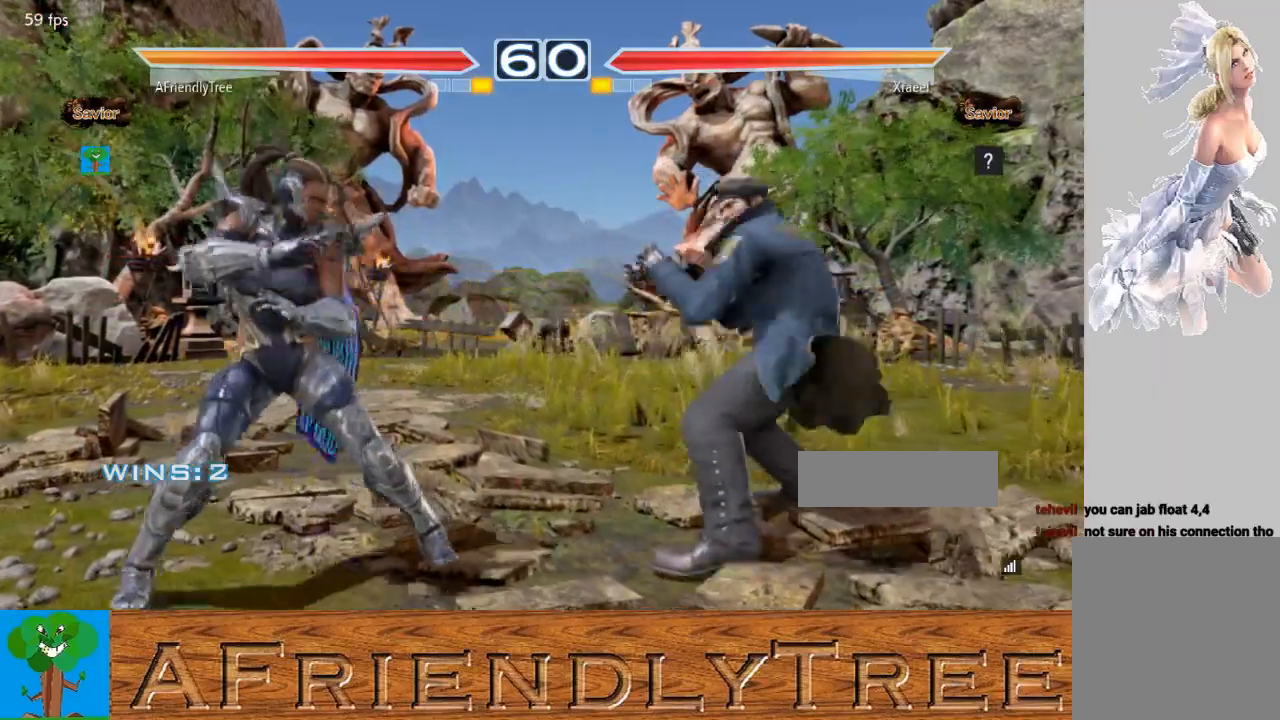
{"buttons": [], "left_stick": "left", "events": [[33, "left_stick", "left"], [233, "left_stick", "center"], [333, "left_stick", "left"], [400, "left_stick", "center"], [500, "left_stick", "left"]]}
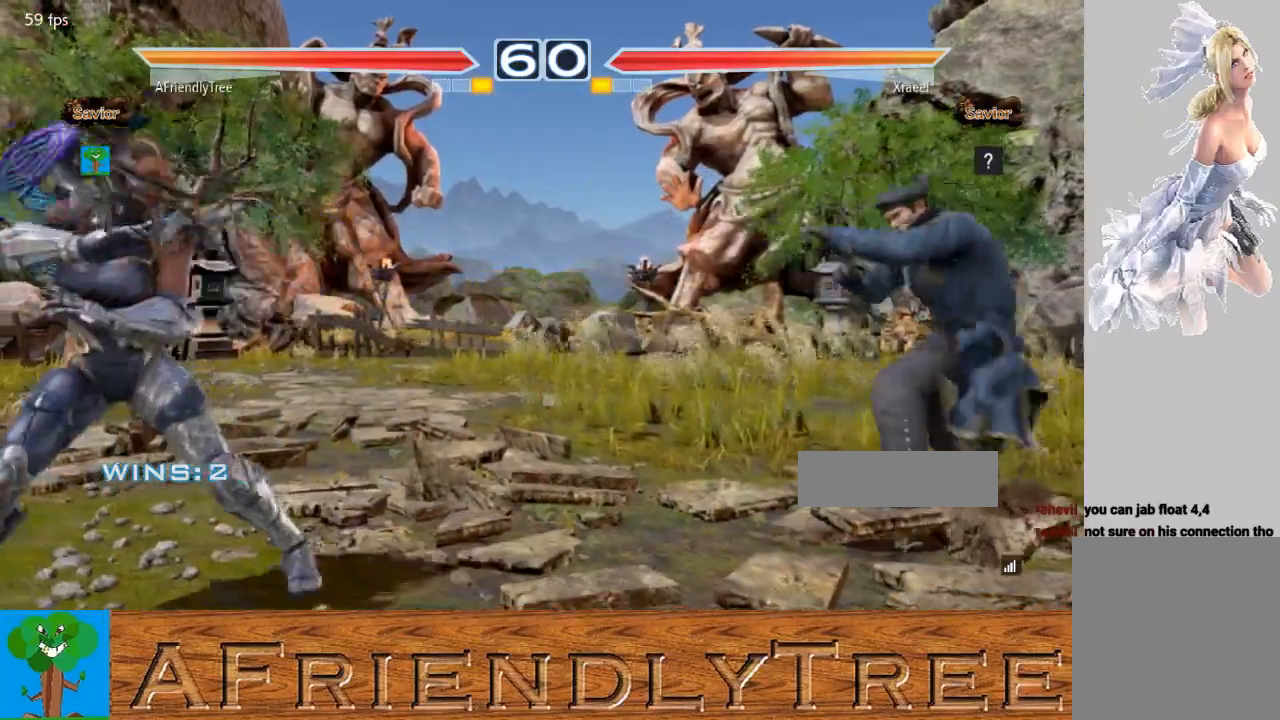
{"buttons": [], "left_stick": "left", "events": [[100, "left_stick", "down"], [200, "left_stick", "center"], [300, "left_stick", "right"], [367, "left_stick", "center"], [500, "left_stick", "left"]]}
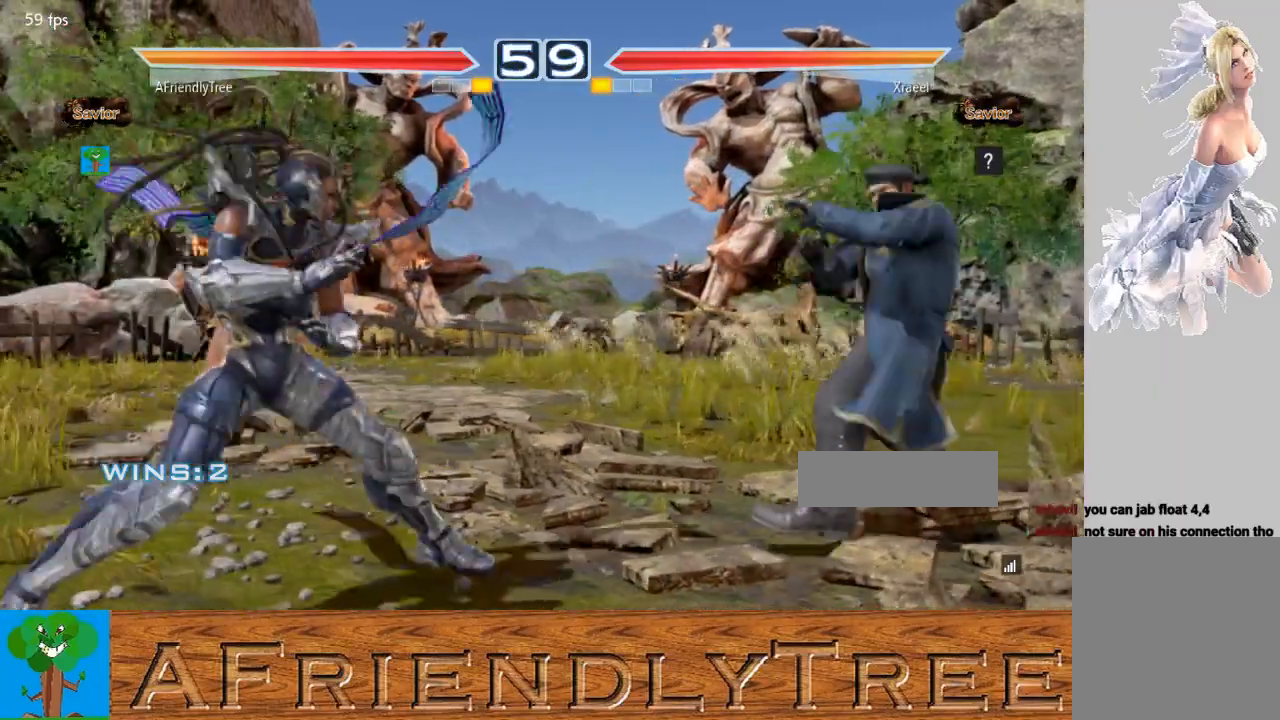
{"buttons": [], "left_stick": "left", "events": [[33, "left_stick", "center"], [133, "left_stick", "left"], [300, "left_stick", "down"], [367, "left_stick", "center"], [500, "left_stick", "left"]]}
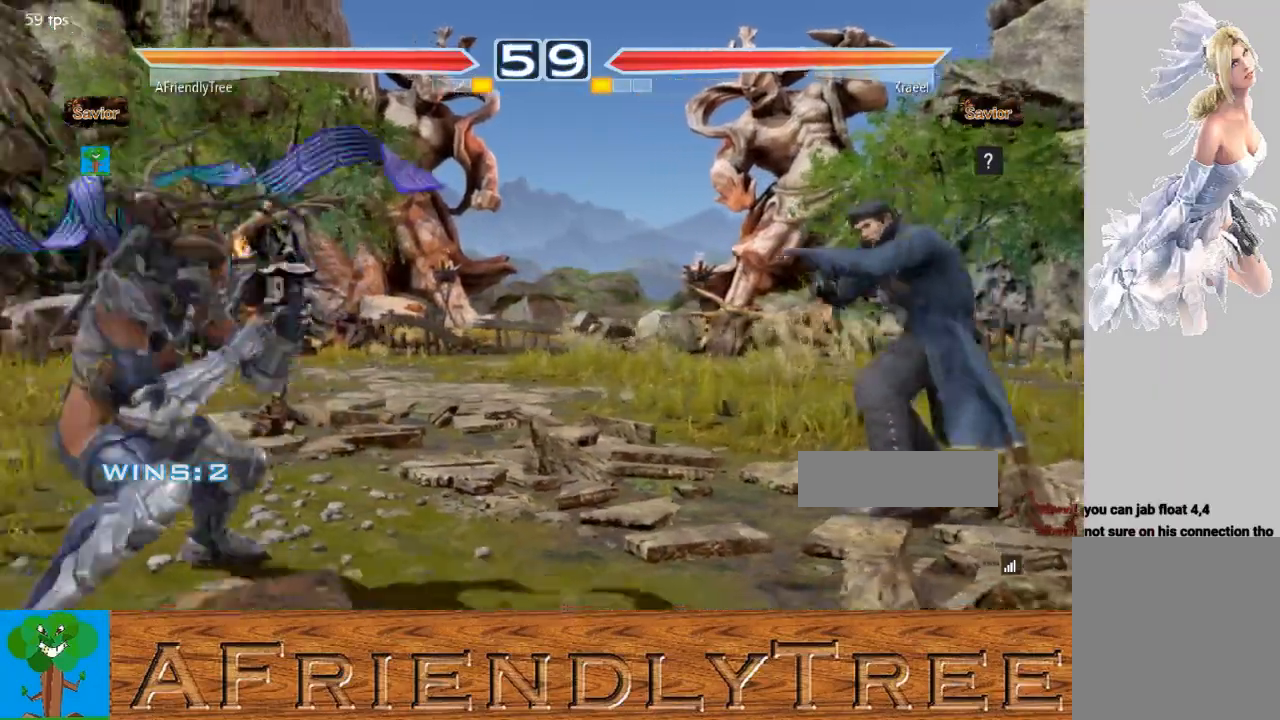
{"buttons": [], "left_stick": "center", "events": [[67, "left_stick", "center"], [167, "left_stick", "left"], [233, "left_stick", "center"], [300, "left_stick", "down"], [367, "left_stick", "center"]]}
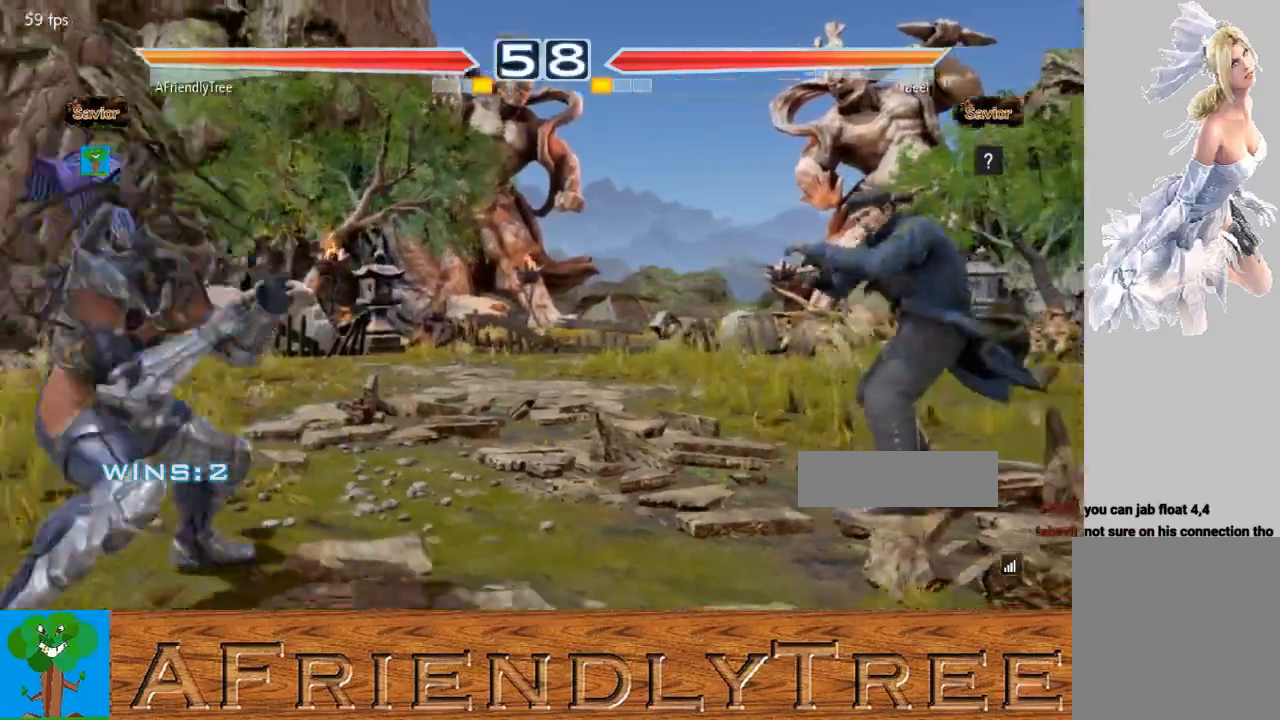
{"buttons": [], "left_stick": "right", "events": [[167, "left_stick", "right"], [233, "left_stick", "center"], [300, "left_stick", "right"]]}
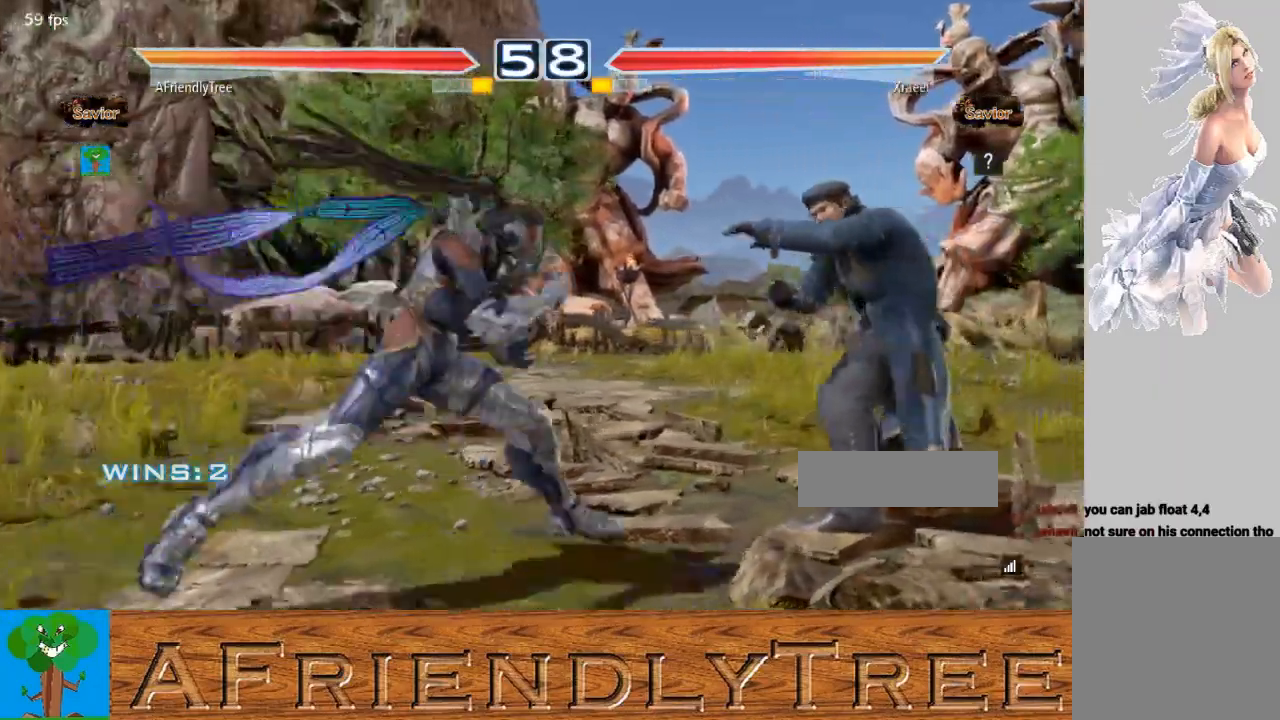
{"buttons": [], "left_stick": "down-right", "events": [[133, "SQUARE", "down"], [233, "left_stick", "center"], [400, "SQUARE", "up"], [500, "left_stick", "down-right"]]}
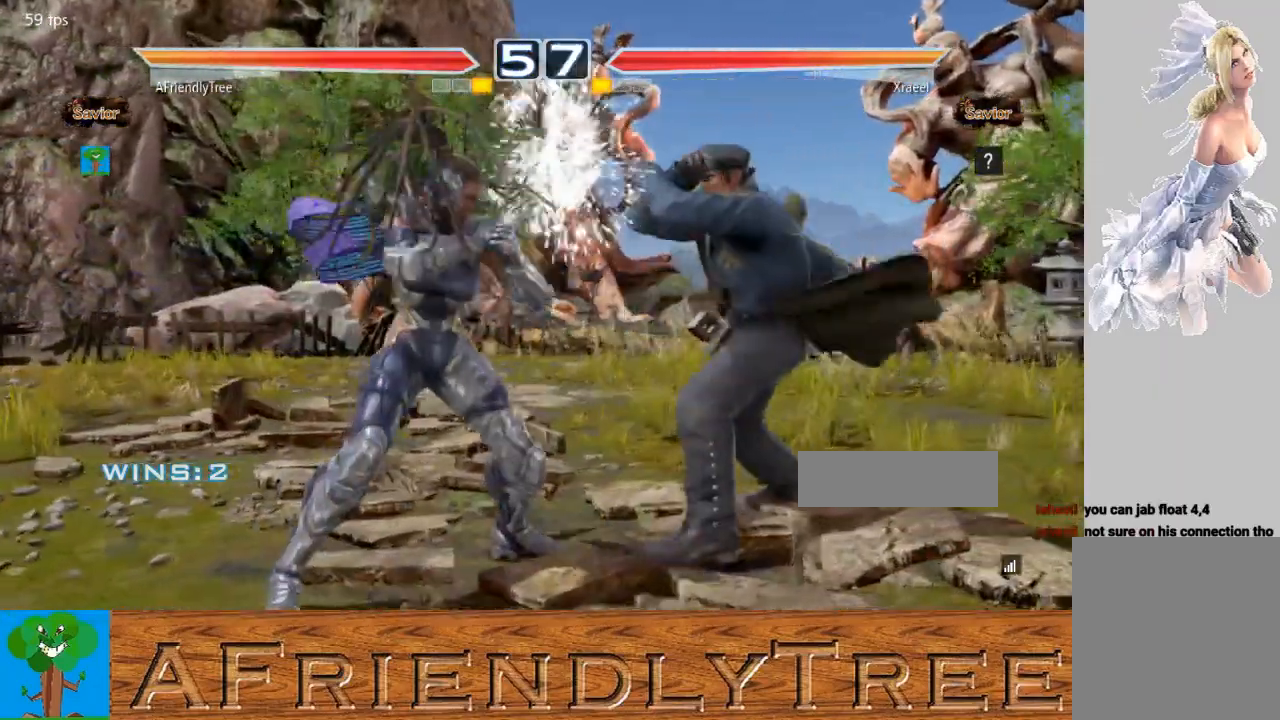
{"buttons": ["SQUARE"], "left_stick": "center", "events": [[33, "SQUARE", "down"], [433, "left_stick", "center"]]}
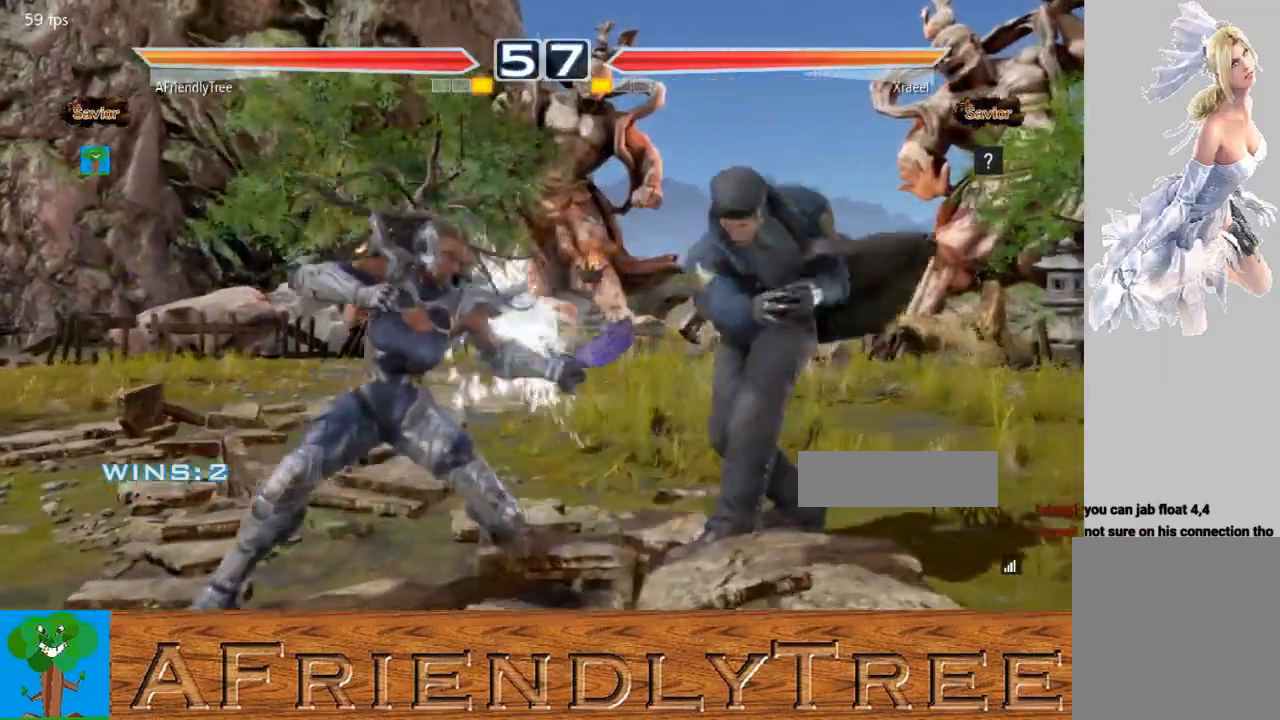
{"buttons": ["TRIANGLE"], "left_stick": "down-left", "events": [[67, "SQUARE", "up"], [133, "left_stick", "down-left"], [167, "TRIANGLE", "down"]]}
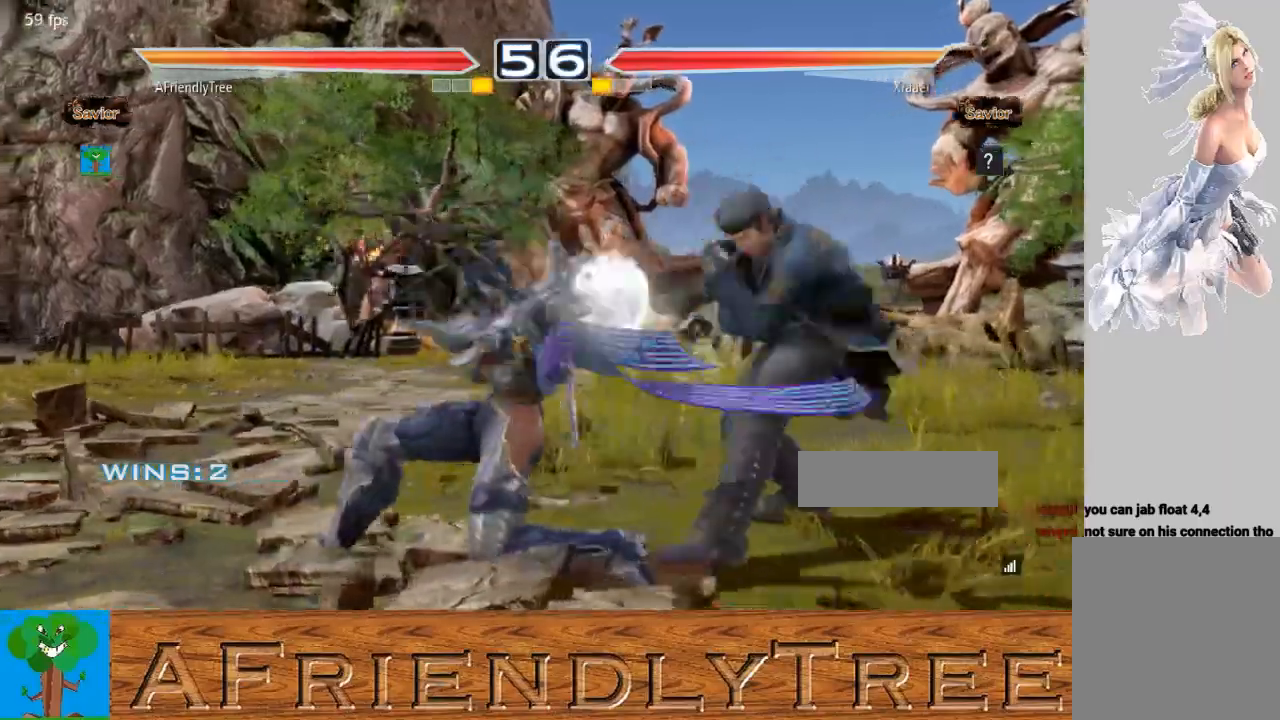
{"buttons": [], "left_stick": "down", "events": [[167, "left_stick", "center"], [233, "TRIANGLE", "up"], [333, "TRIANGLE", "down"], [333, "left_stick", "down"], [500, "TRIANGLE", "up"]]}
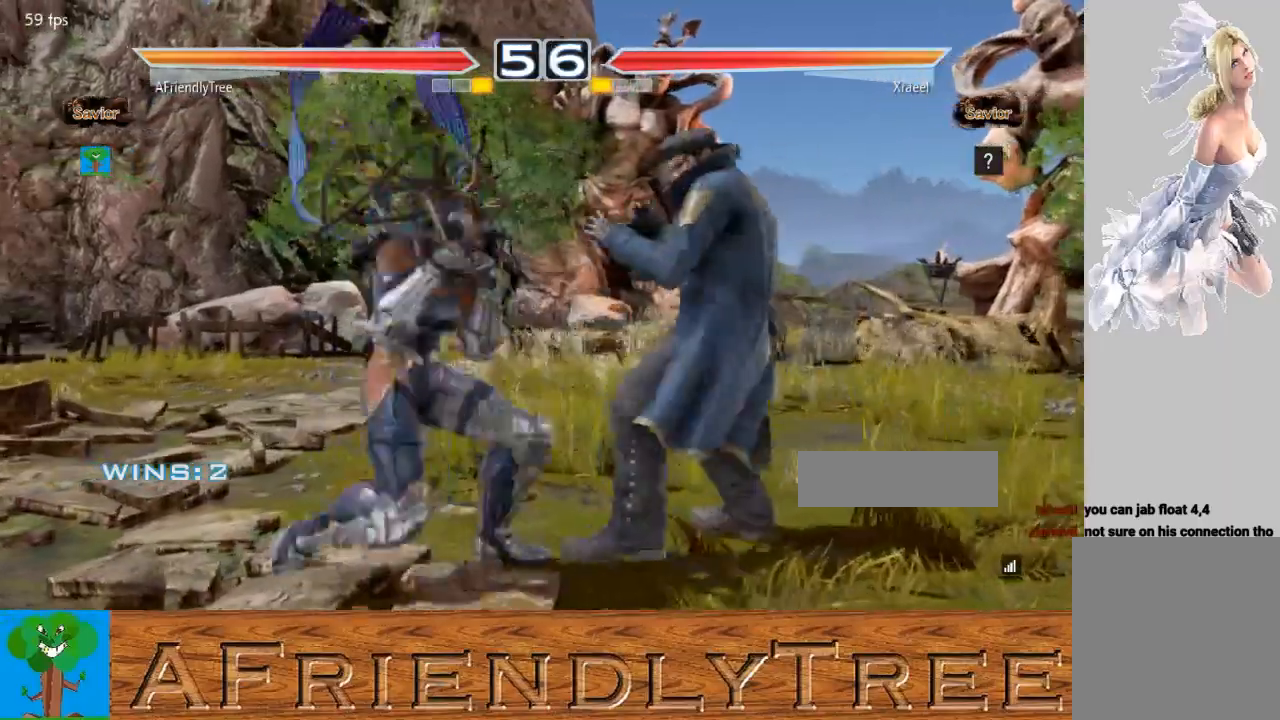
{"buttons": [], "left_stick": "center", "events": [[200, "left_stick", "center"], [433, "left_stick", "left"], [500, "left_stick", "center"]]}
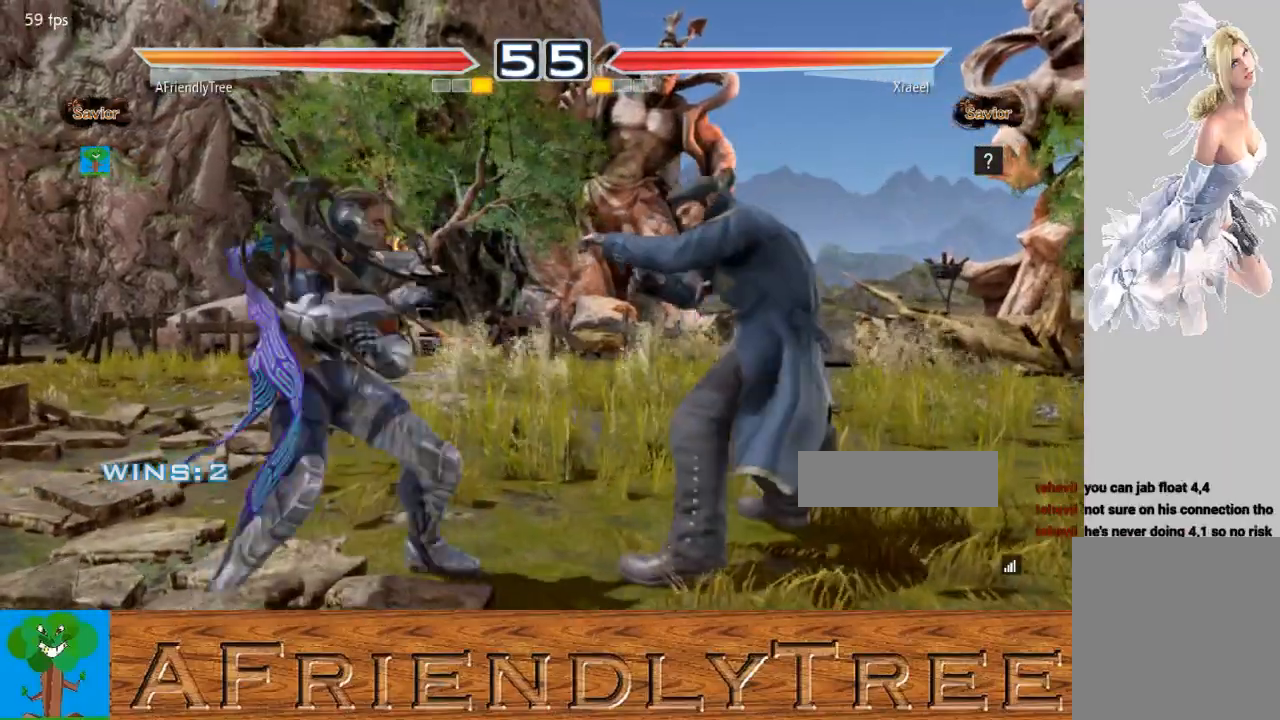
{"buttons": [], "left_stick": "center", "events": [[67, "left_stick", "left"], [267, "left_stick", "down"], [333, "left_stick", "center"], [400, "left_stick", "left"], [467, "left_stick", "center"]]}
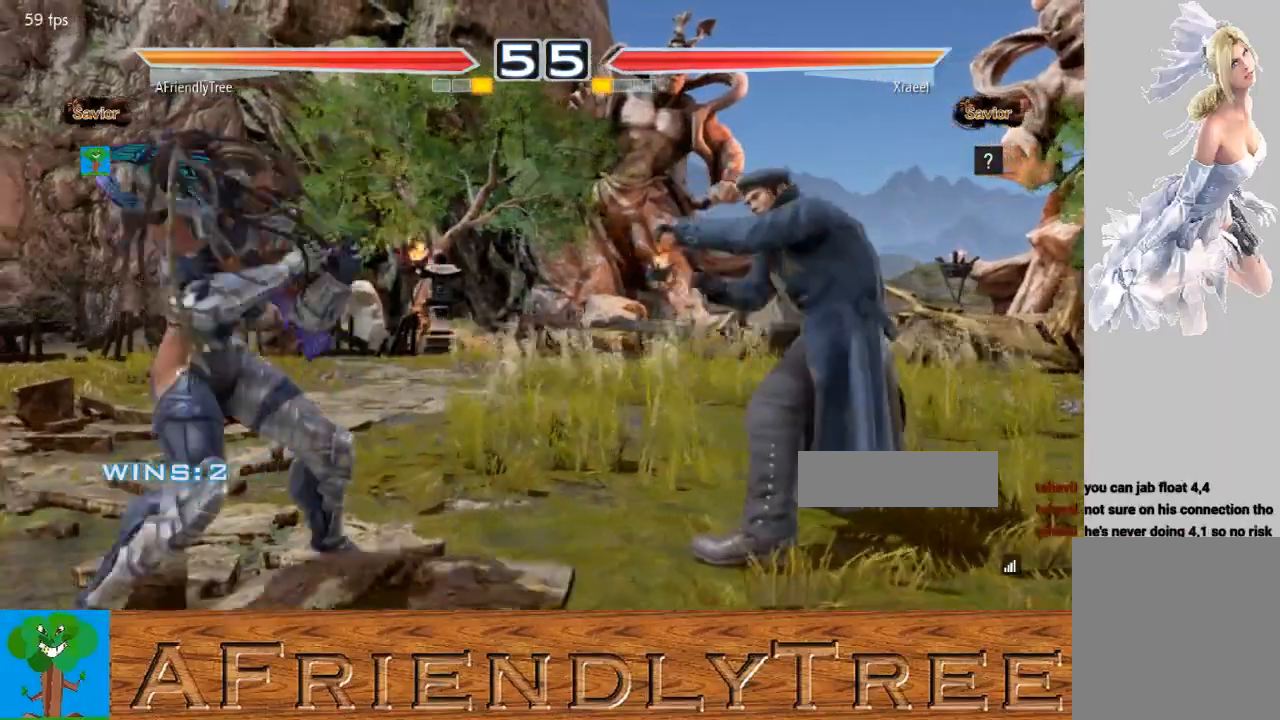
{"buttons": [], "left_stick": "center", "events": [[67, "left_stick", "left"], [200, "left_stick", "down"], [267, "left_stick", "center"], [367, "left_stick", "left"], [433, "left_stick", "center"]]}
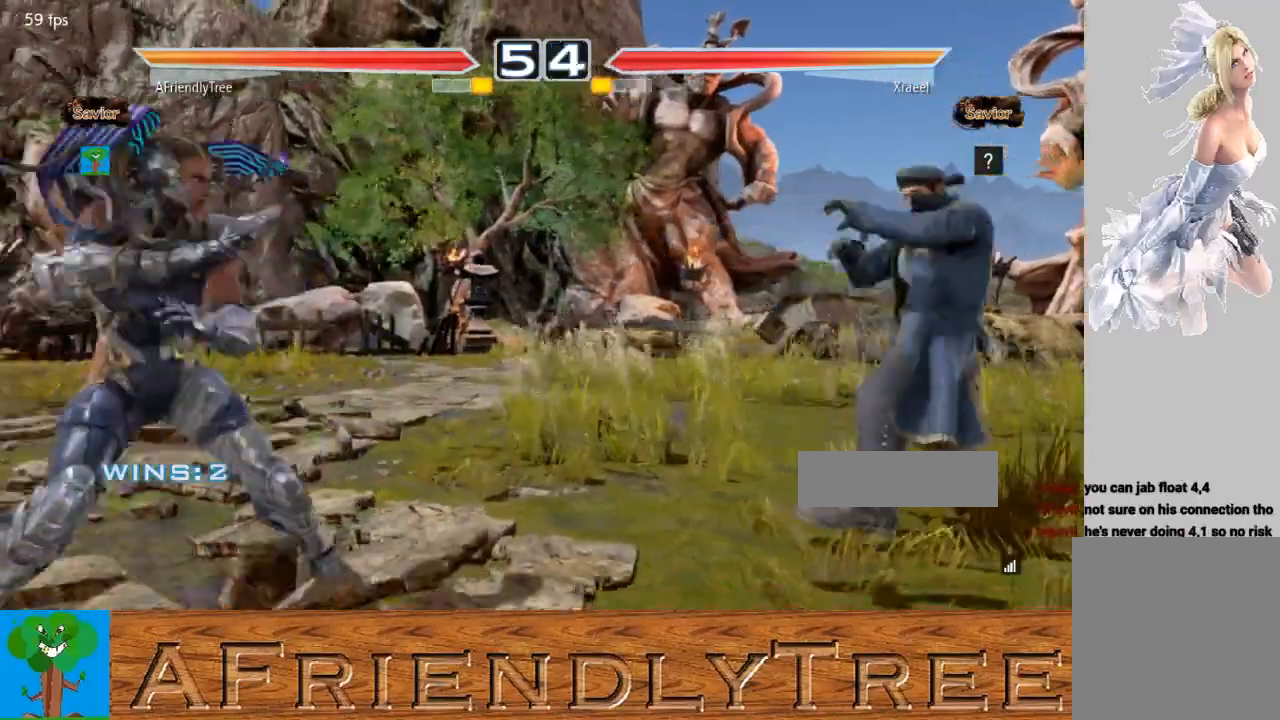
{"buttons": [], "left_stick": "center", "events": [[33, "left_stick", "left"], [100, "left_stick", "center"], [167, "left_stick", "down"], [233, "left_stick", "center"], [400, "left_stick", "right"], [467, "left_stick", "center"]]}
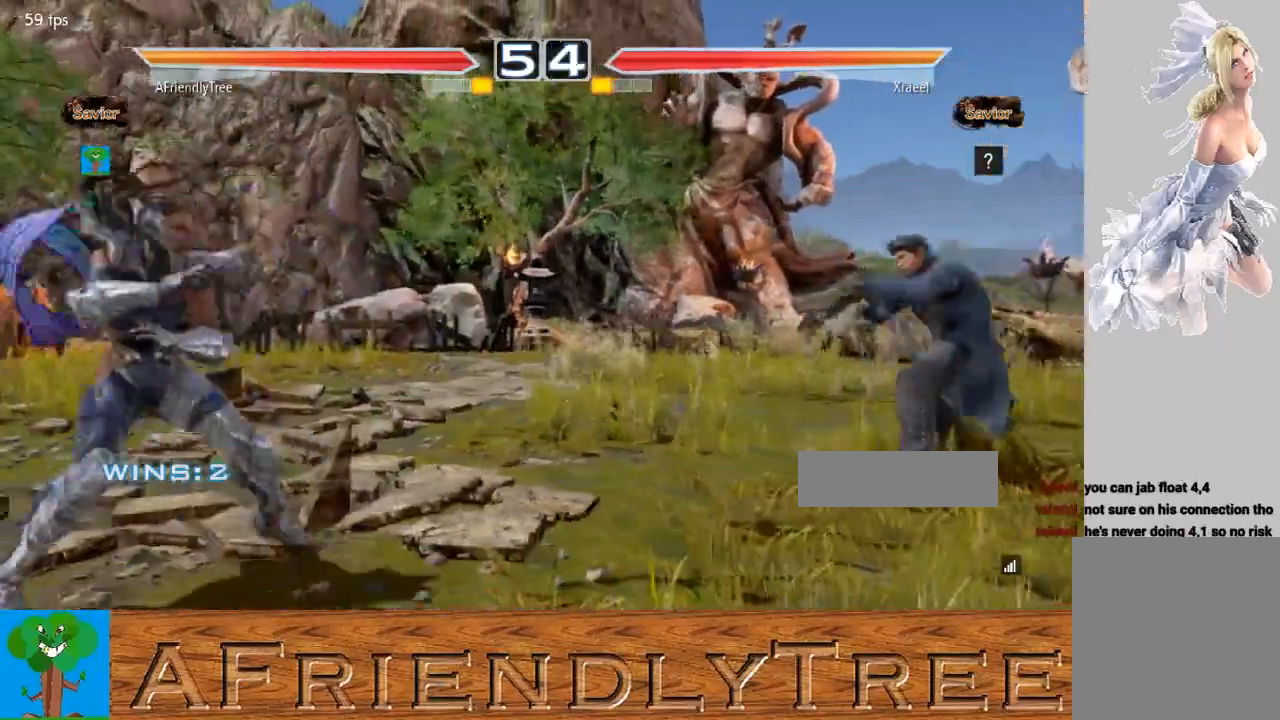
{"buttons": [], "left_stick": "center"}
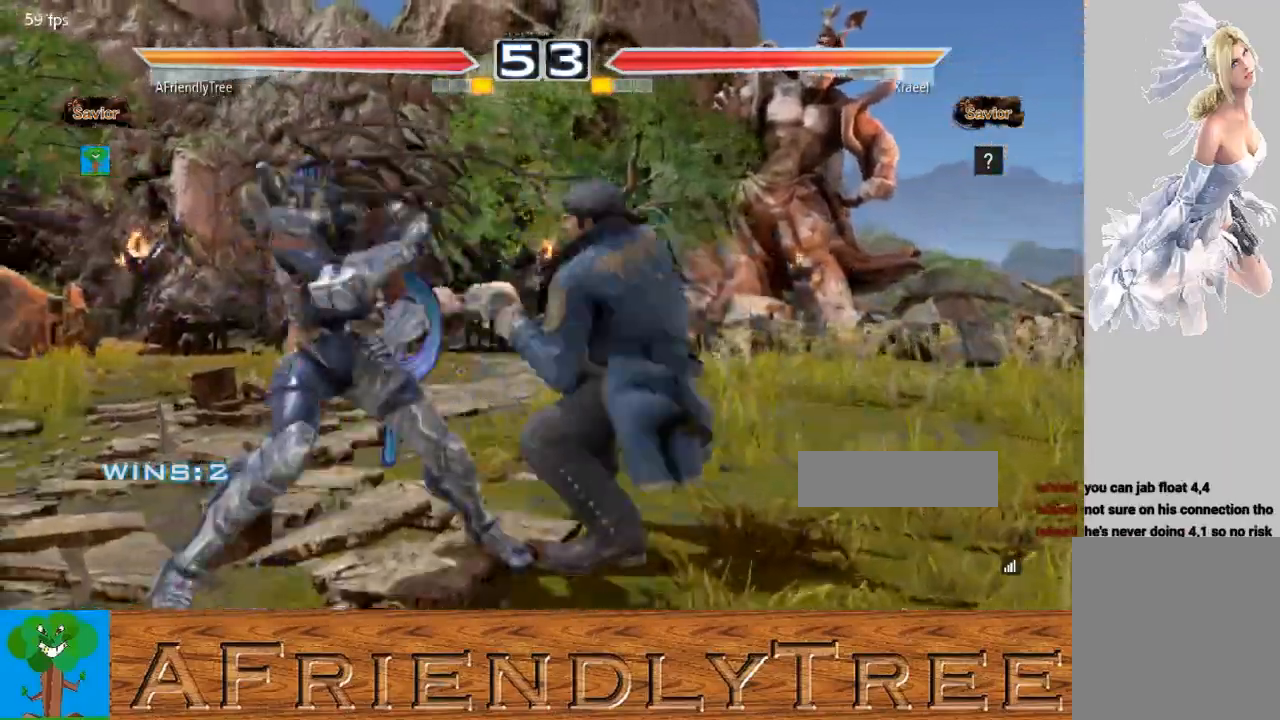
{"buttons": [], "left_stick": "left", "events": [[100, "left_stick", "down-left"], [200, "left_stick", "center"], [267, "left_stick", "left"]]}
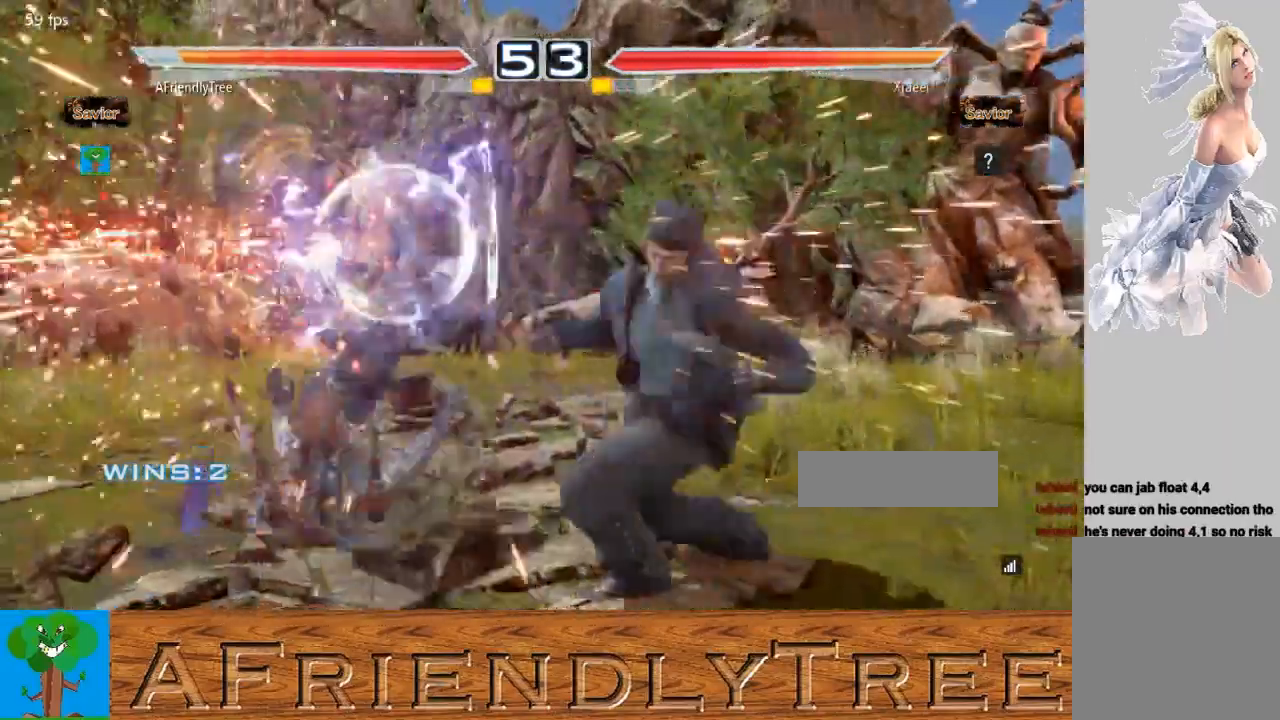
{"buttons": [], "left_stick": "center", "events": [[100, "left_stick", "center"]]}
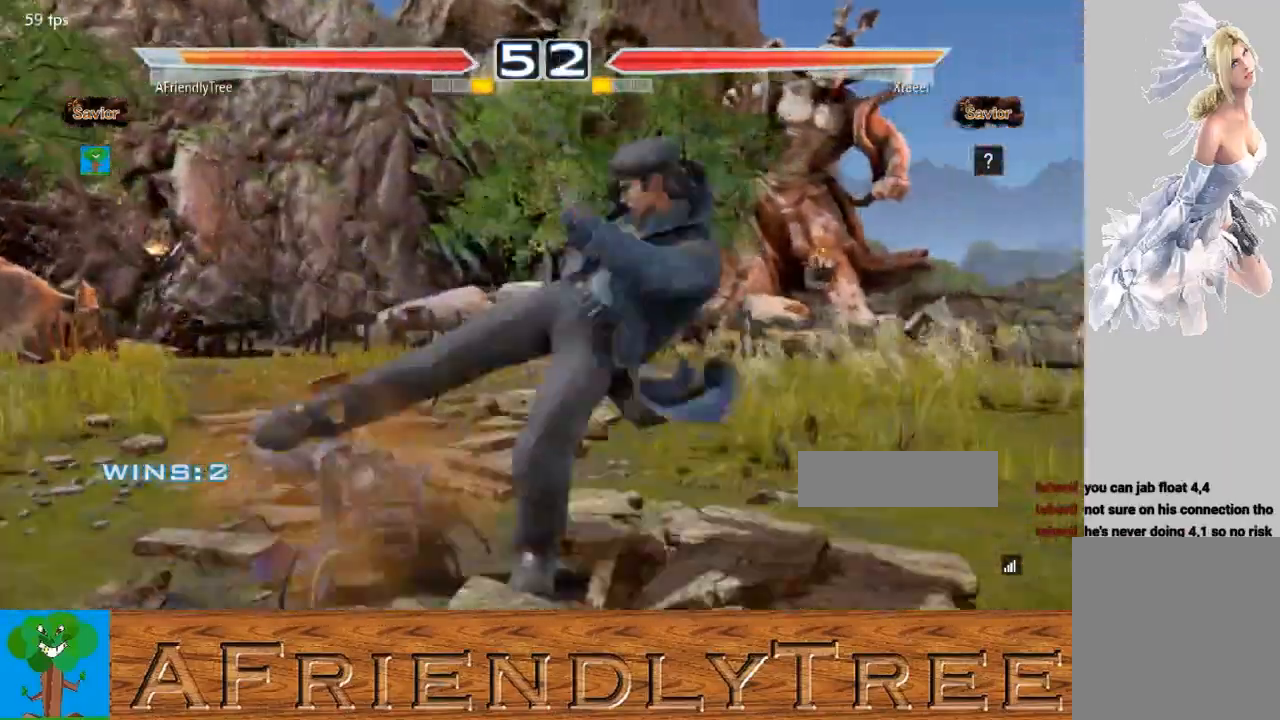
{"buttons": [], "left_stick": "center", "events": []}
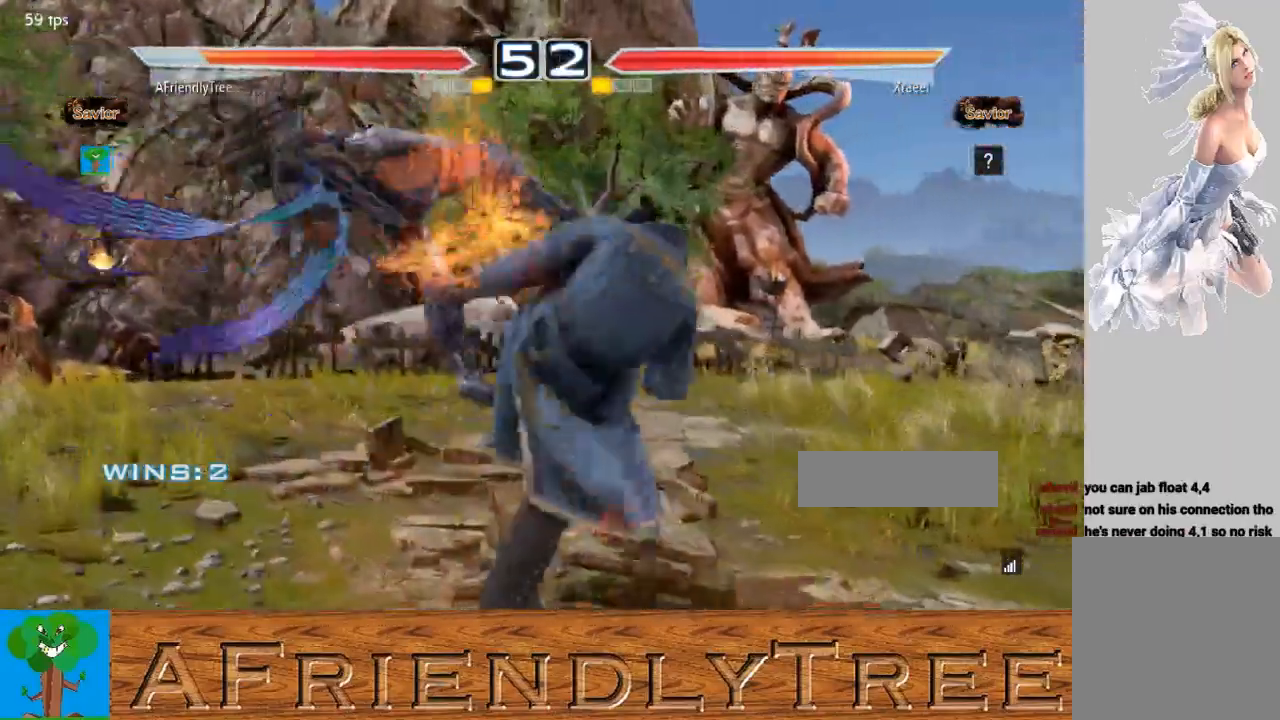
{"buttons": [], "left_stick": "center", "events": []}
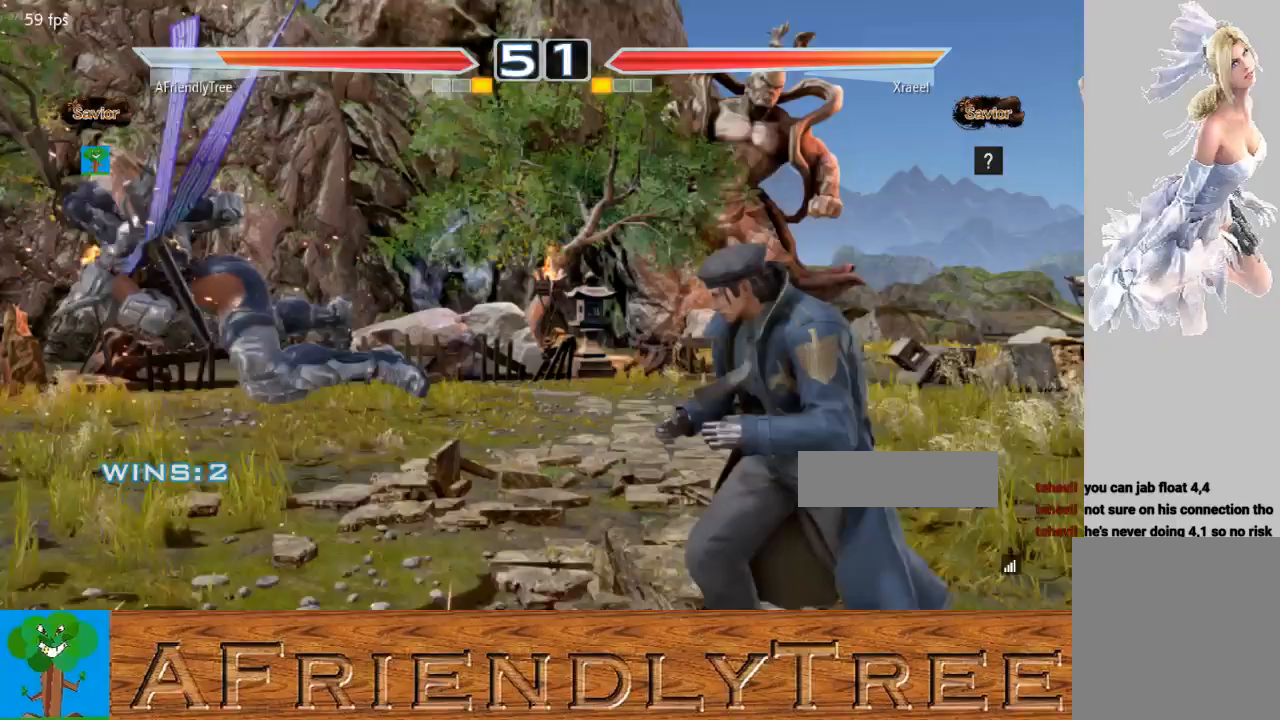
{"buttons": ["TRIANGLE"], "left_stick": "up", "events": [[133, "left_stick", "up"], [167, "TRIANGLE", "down"], [233, "TRIANGLE", "up"], [333, "TRIANGLE", "down"]]}
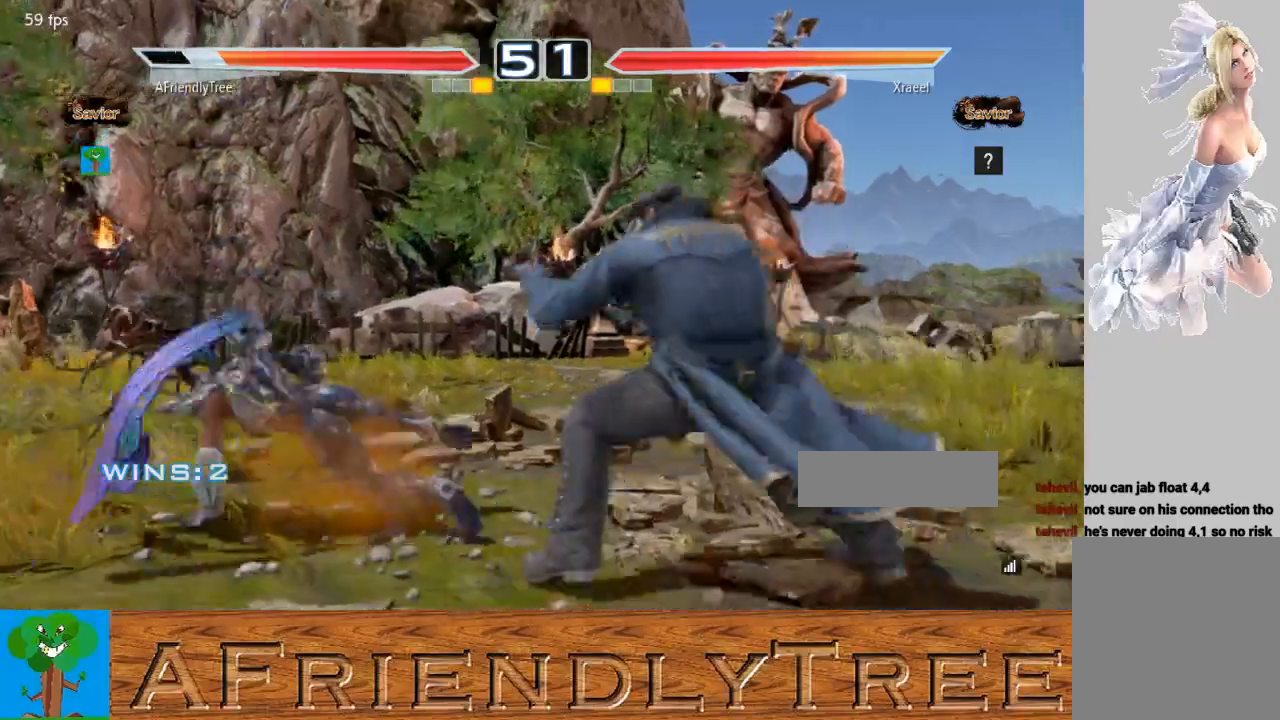
{"buttons": ["TRIANGLE"], "left_stick": "up", "events": [[67, "left_stick", "center"], [367, "left_stick", "up"]]}
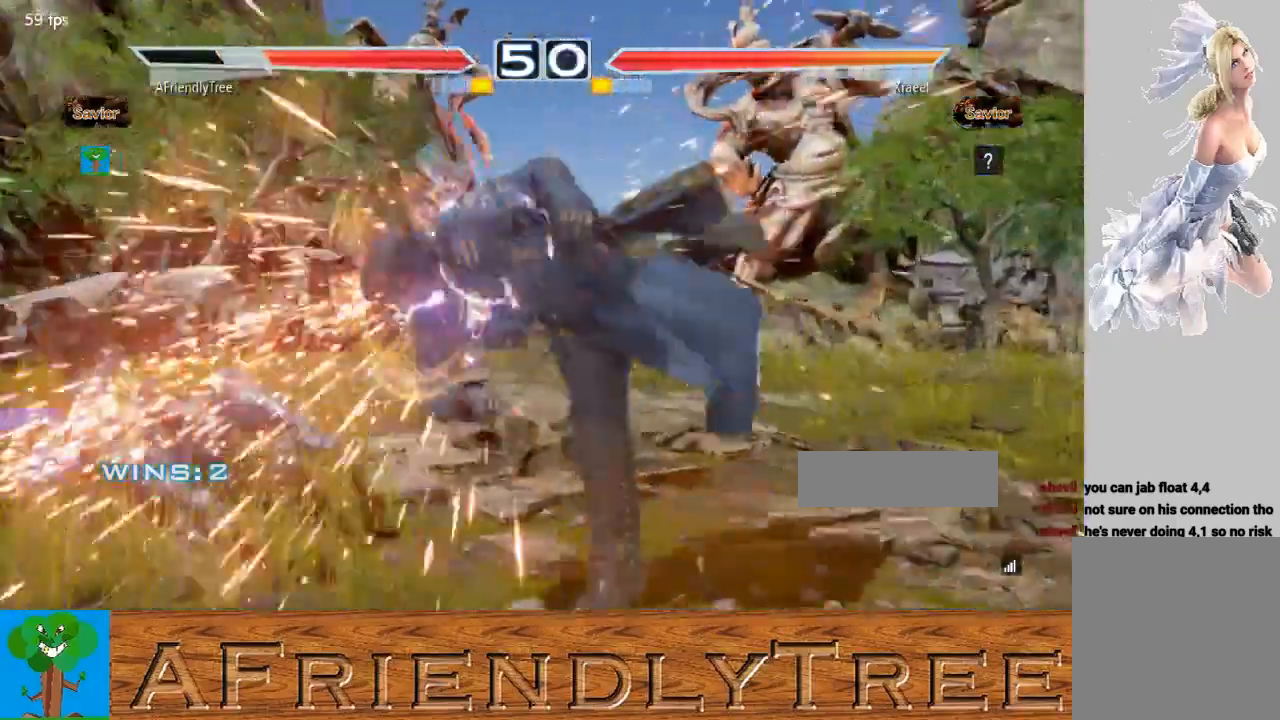
{"buttons": [], "left_stick": "center", "events": [[167, "left_stick", "center"], [333, "TRIANGLE", "up"]]}
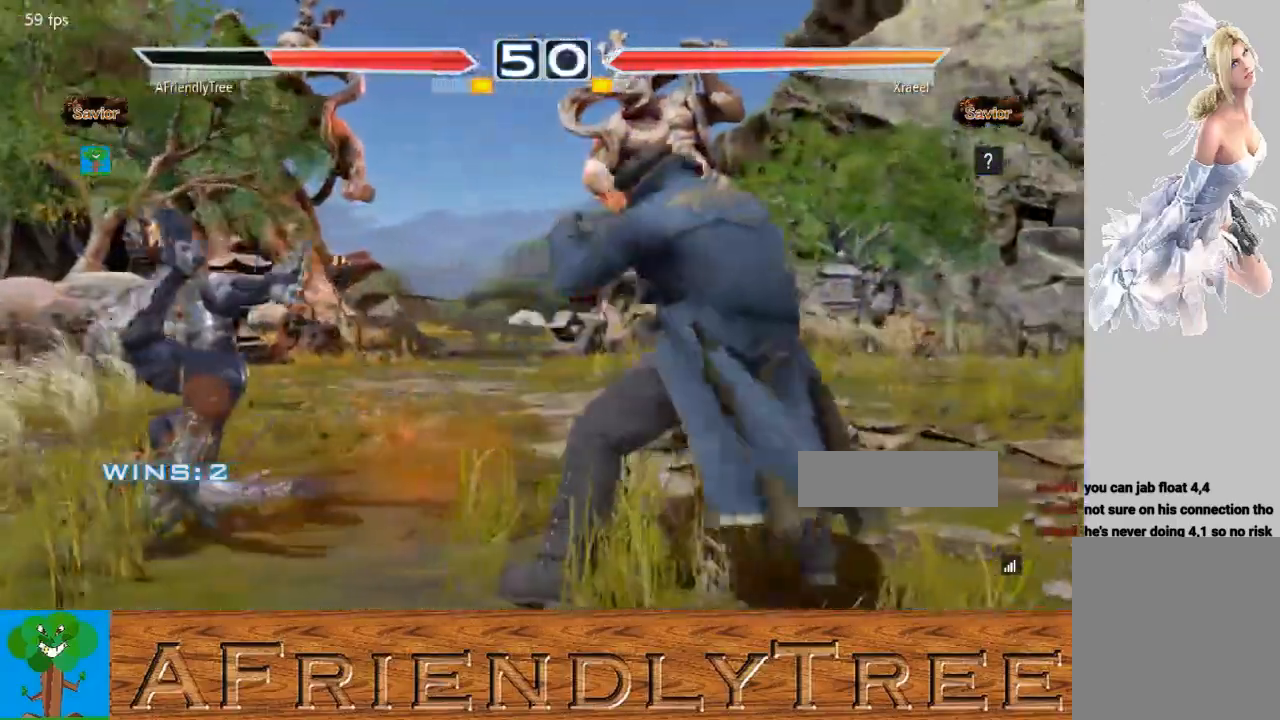
{"buttons": ["TRIANGLE"], "left_stick": "left", "events": [[267, "left_stick", "up"], [300, "TRIANGLE", "down"], [467, "left_stick", "left"]]}
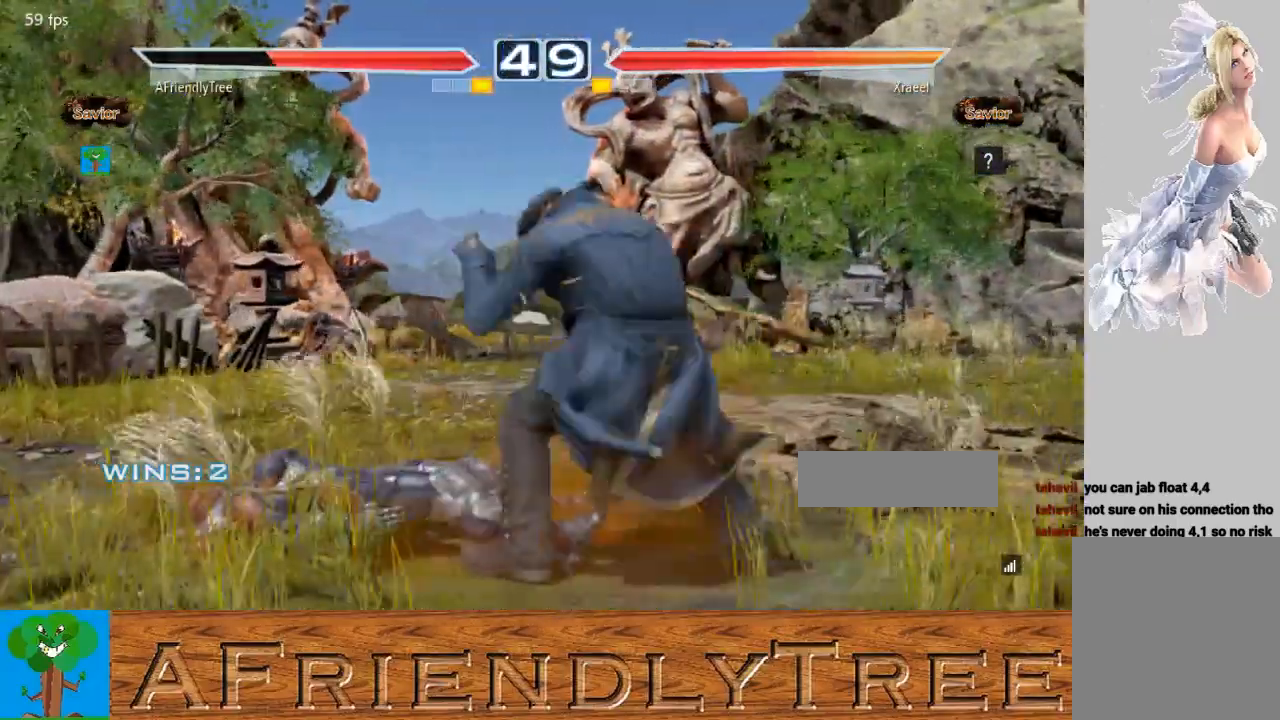
{"buttons": [], "left_stick": "left", "events": [[33, "left_stick", "down-left"], [67, "TRIANGLE", "up"], [200, "left_stick", "center"], [267, "left_stick", "left"], [367, "left_stick", "center"], [467, "left_stick", "left"]]}
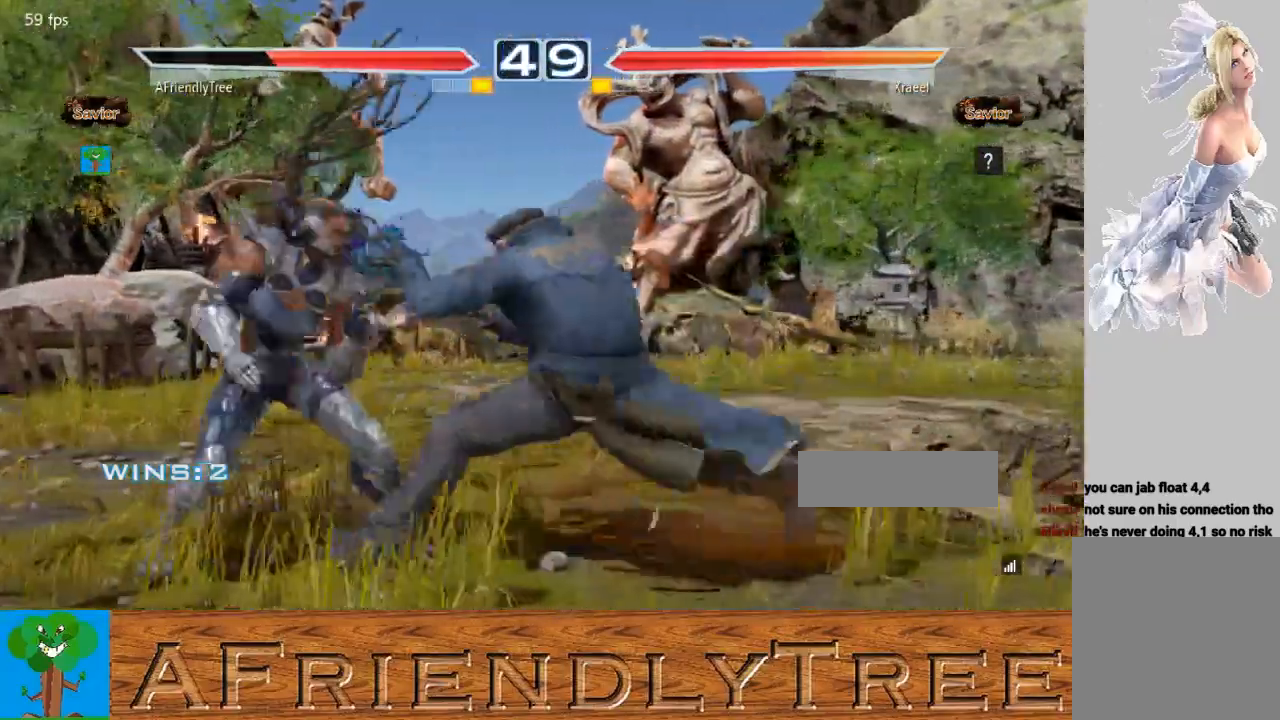
{"buttons": [], "left_stick": "left", "events": []}
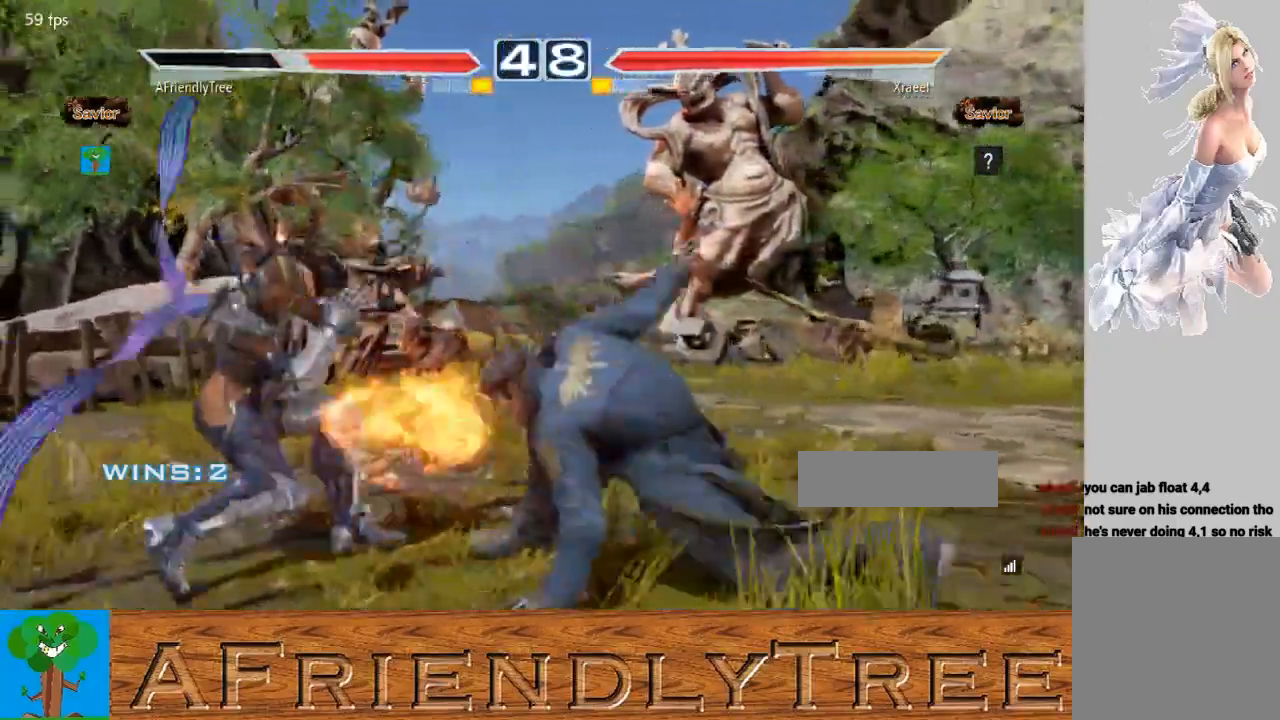
{"buttons": [], "left_stick": "up", "events": [[100, "left_stick", "center"], [300, "left_stick", "up"], [367, "left_stick", "center"], [500, "left_stick", "up"]]}
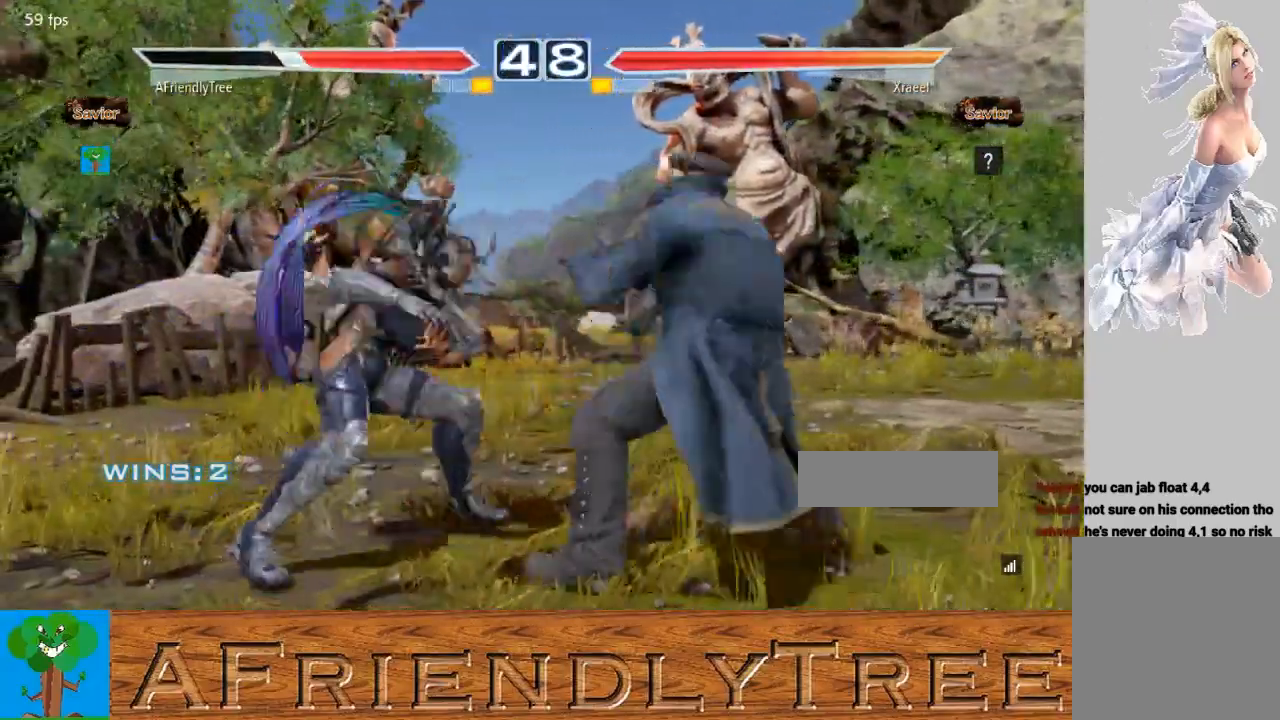
{"buttons": [], "left_stick": "center", "events": [[300, "left_stick", "center"], [400, "left_stick", "left"], [467, "left_stick", "center"]]}
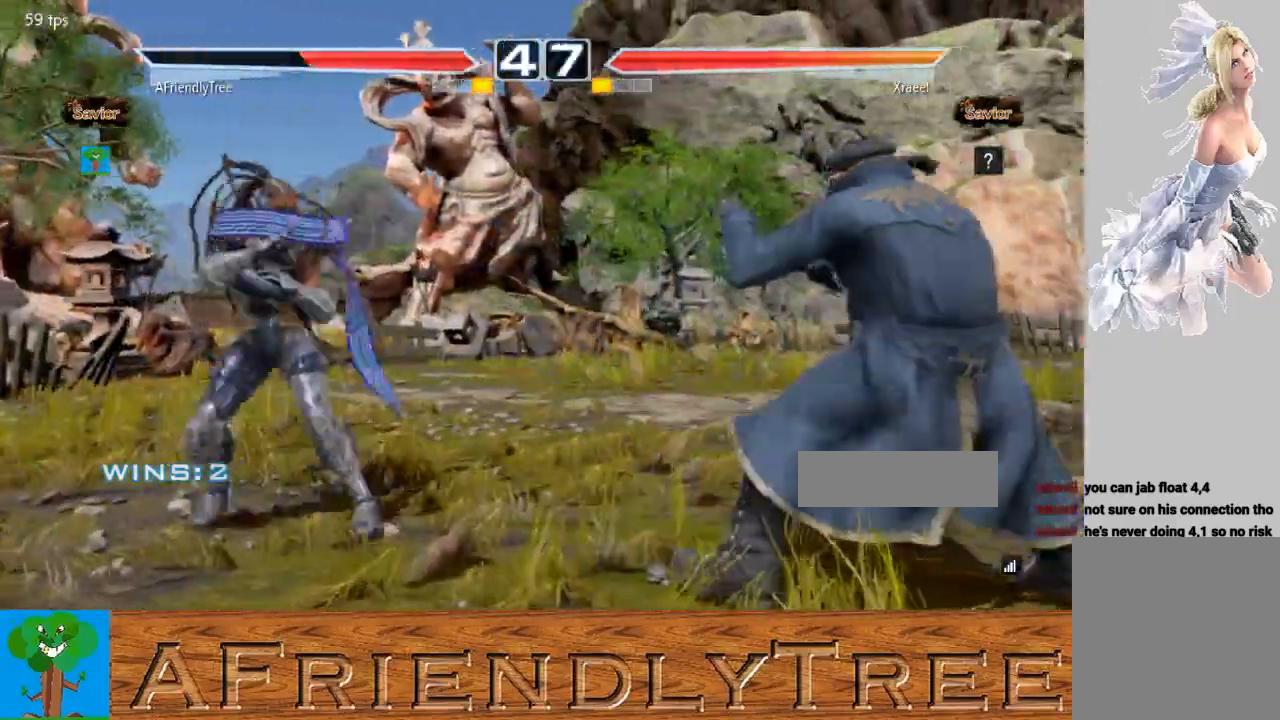
{"buttons": [], "left_stick": "center", "events": [[67, "left_stick", "left"], [133, "left_stick", "center"], [200, "left_stick", "down"], [267, "left_stick", "center"], [367, "left_stick", "left"], [433, "left_stick", "center"]]}
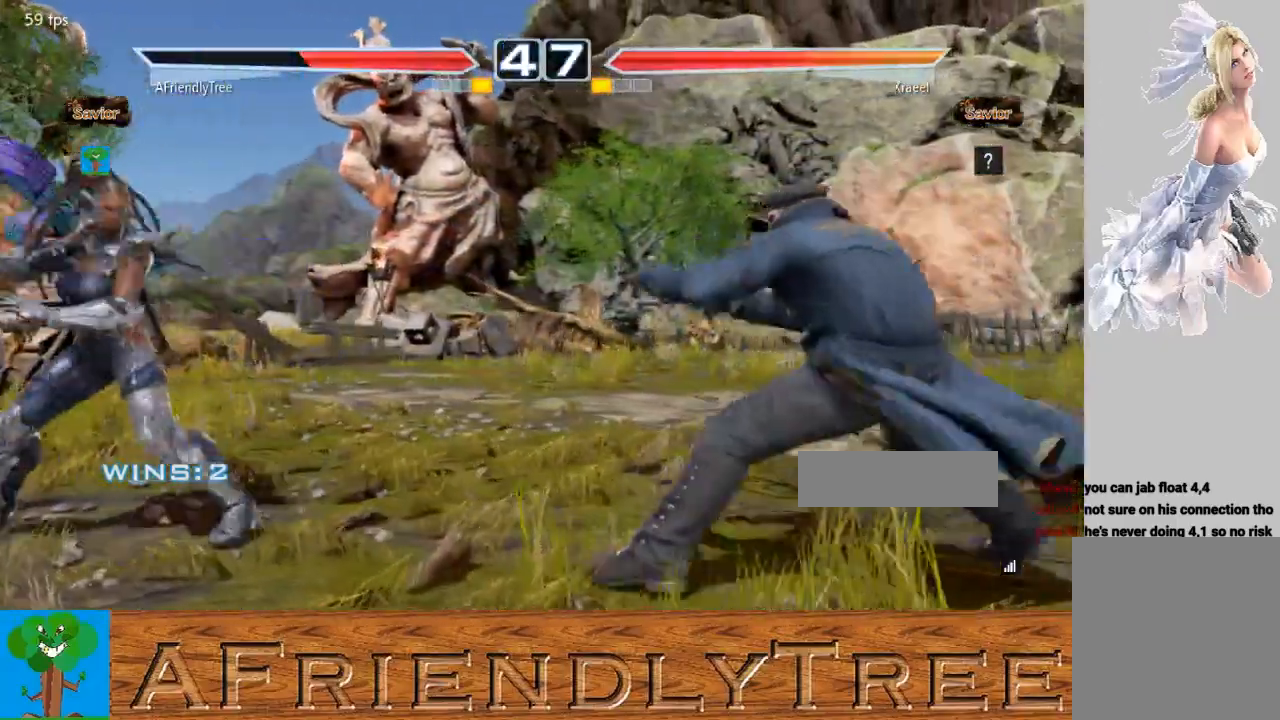
{"buttons": [], "left_stick": "left", "events": [[33, "left_stick", "left"], [100, "left_stick", "center"], [167, "left_stick", "down"], [233, "left_stick", "center"], [333, "left_stick", "left"], [400, "left_stick", "center"], [467, "left_stick", "left"]]}
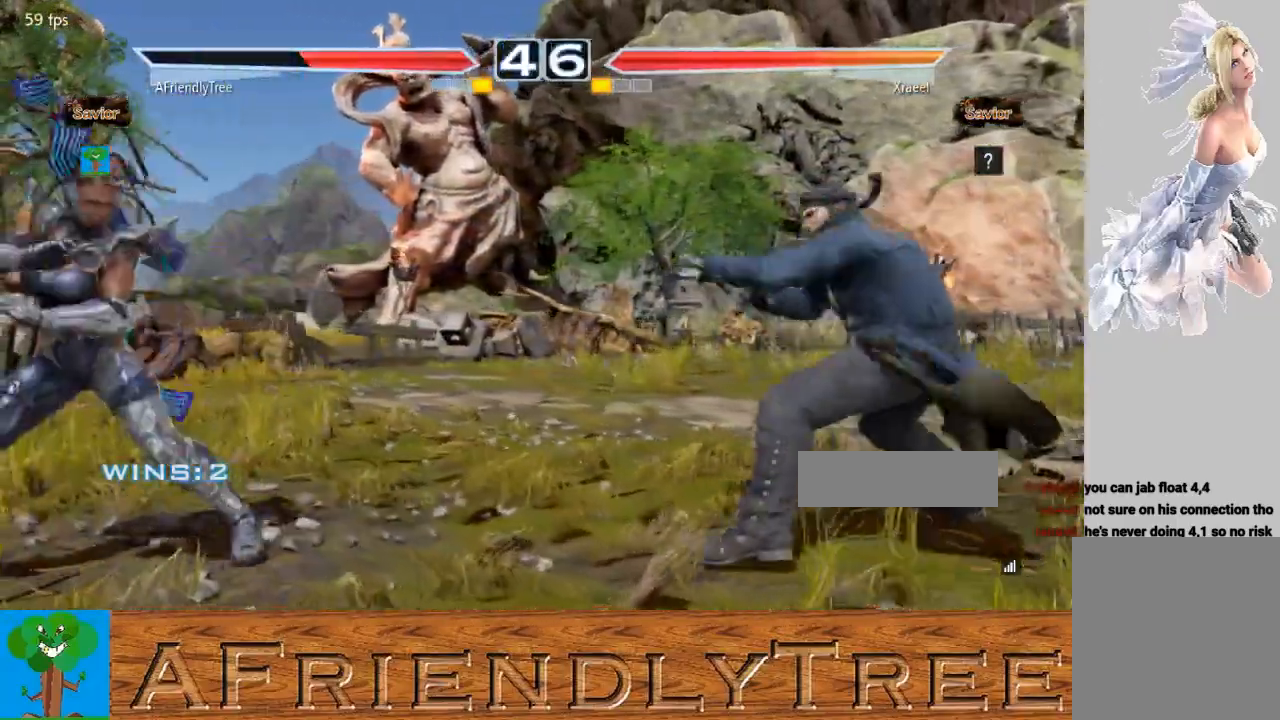
{"buttons": [], "left_stick": "left", "events": [[33, "left_stick", "center"], [133, "left_stick", "right"], [200, "left_stick", "center"], [300, "left_stick", "left"], [367, "left_stick", "center"], [467, "left_stick", "left"]]}